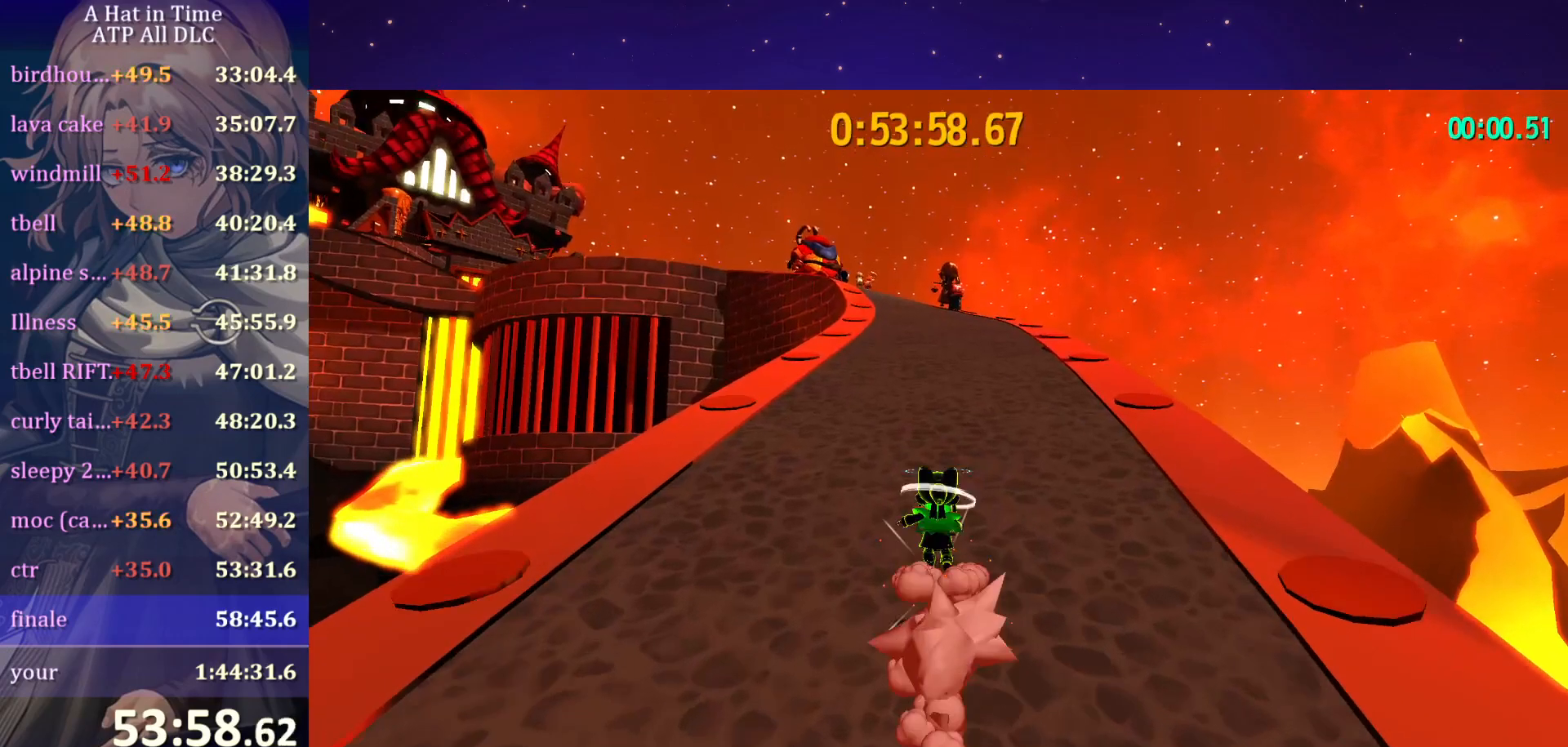
Gameplay with keyboard and mouse; each line is a JSON object with the keys and mouse buttons held at the frame after it. "events" lists presses ("down") and releases ("up") of "a", "alt", "c", "caps_lock", "ctrl", "d", "e", "f", "g", "q", "r", "s", "shift", "space", "t", "tab", "v", "w", "x", "z" and "mouse_wheel" between this image and that frame as [ms after this image, input, new state], when the widget could be followed in between. "mouse_wheel" = the "wheel" button of the "mouse" list. No other keys are recorded. "wheel" means that the mouse wheel is clicked or scrolled. "mouse_move" is the direction in which the mouse moves at that frame (one of eight, or "still"), when it could be read.
{"keys": ["shift", "w"], "mouse": [], "mouse_move": "still", "events": [[167, "space", "up"]]}
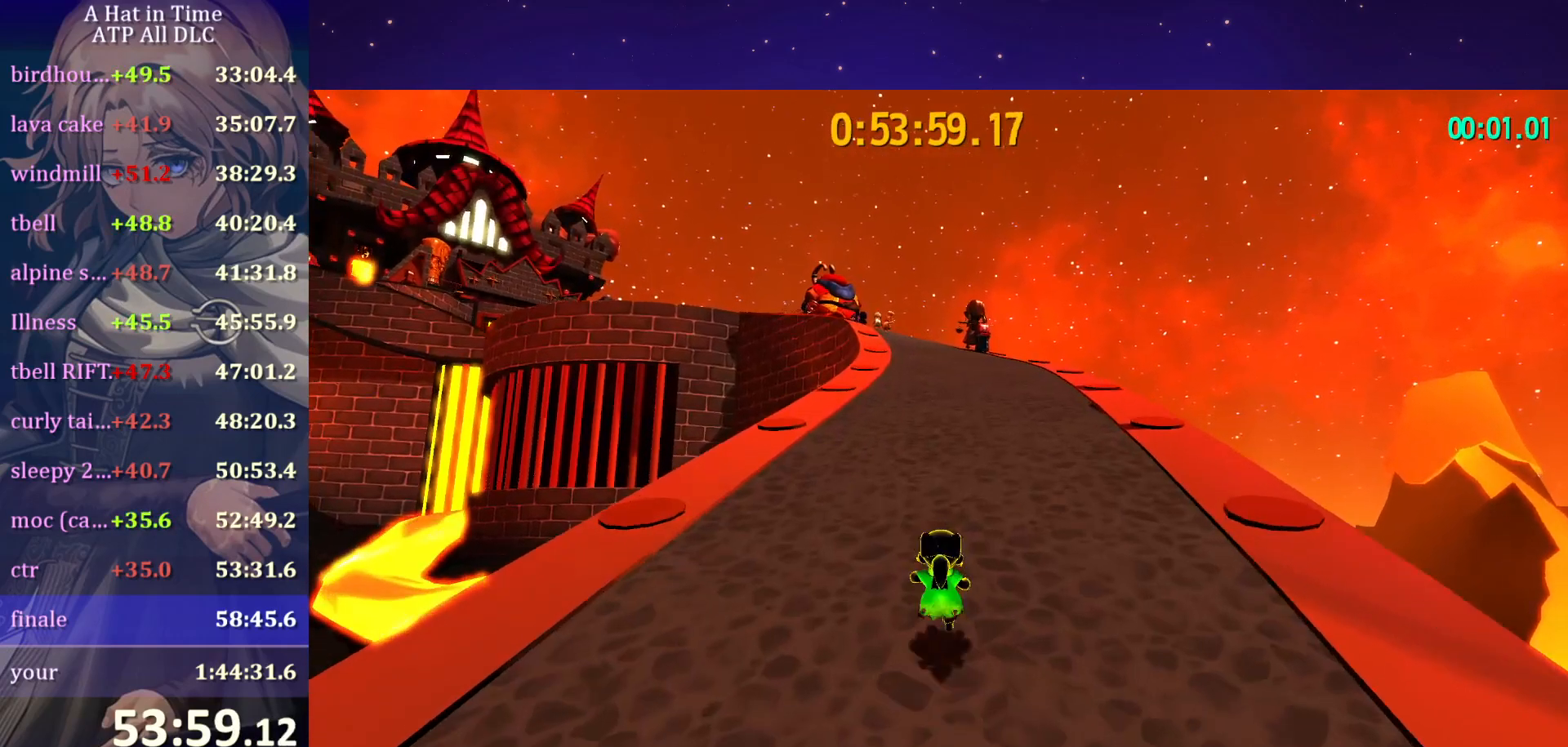
{"keys": ["shift", "w"], "mouse": [], "mouse_move": "still", "events": [[50, "space", "down"], [284, "space", "up"]]}
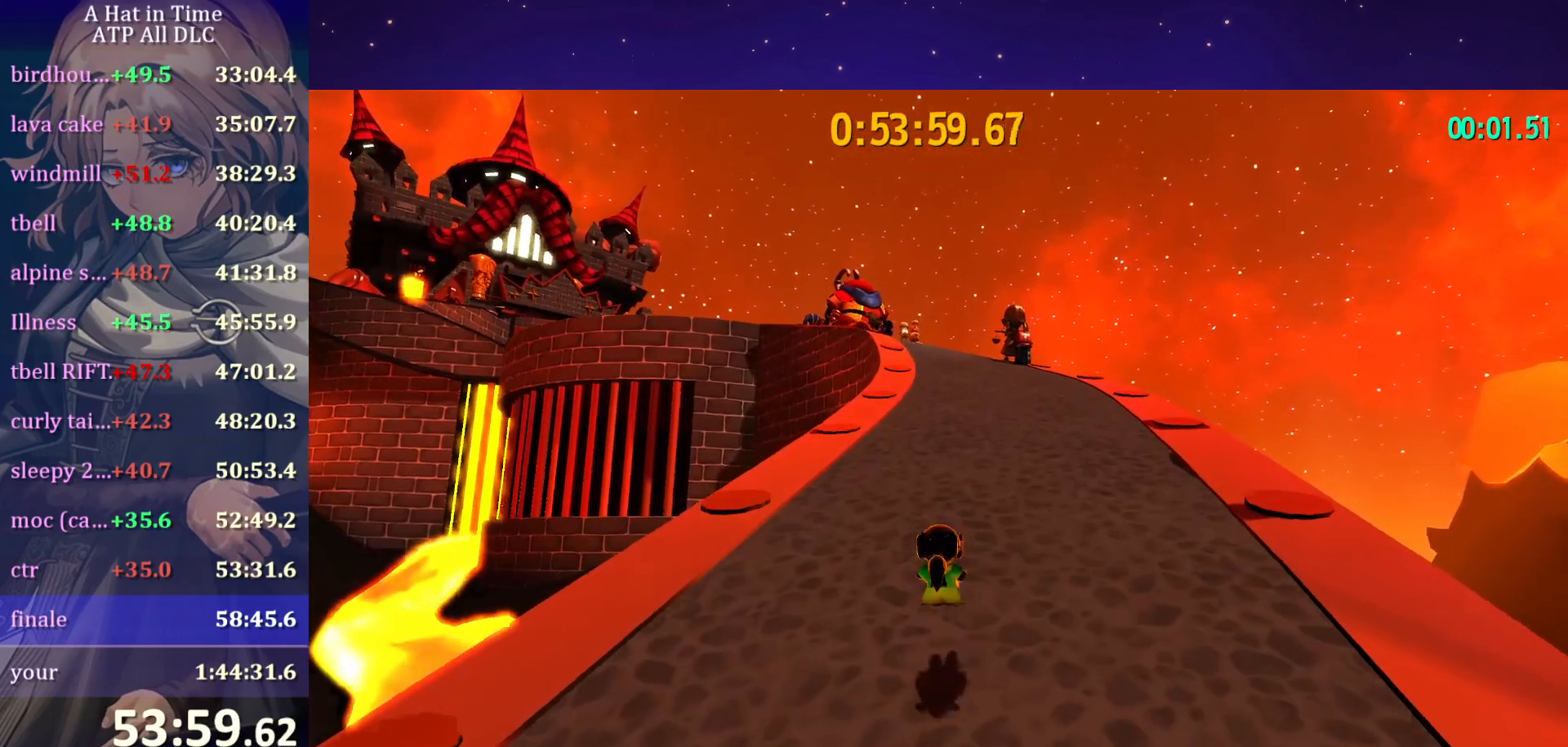
{"keys": ["shift", "w"], "mouse": [], "mouse_move": "still", "events": [[117, "space", "down"], [400, "space", "up"]]}
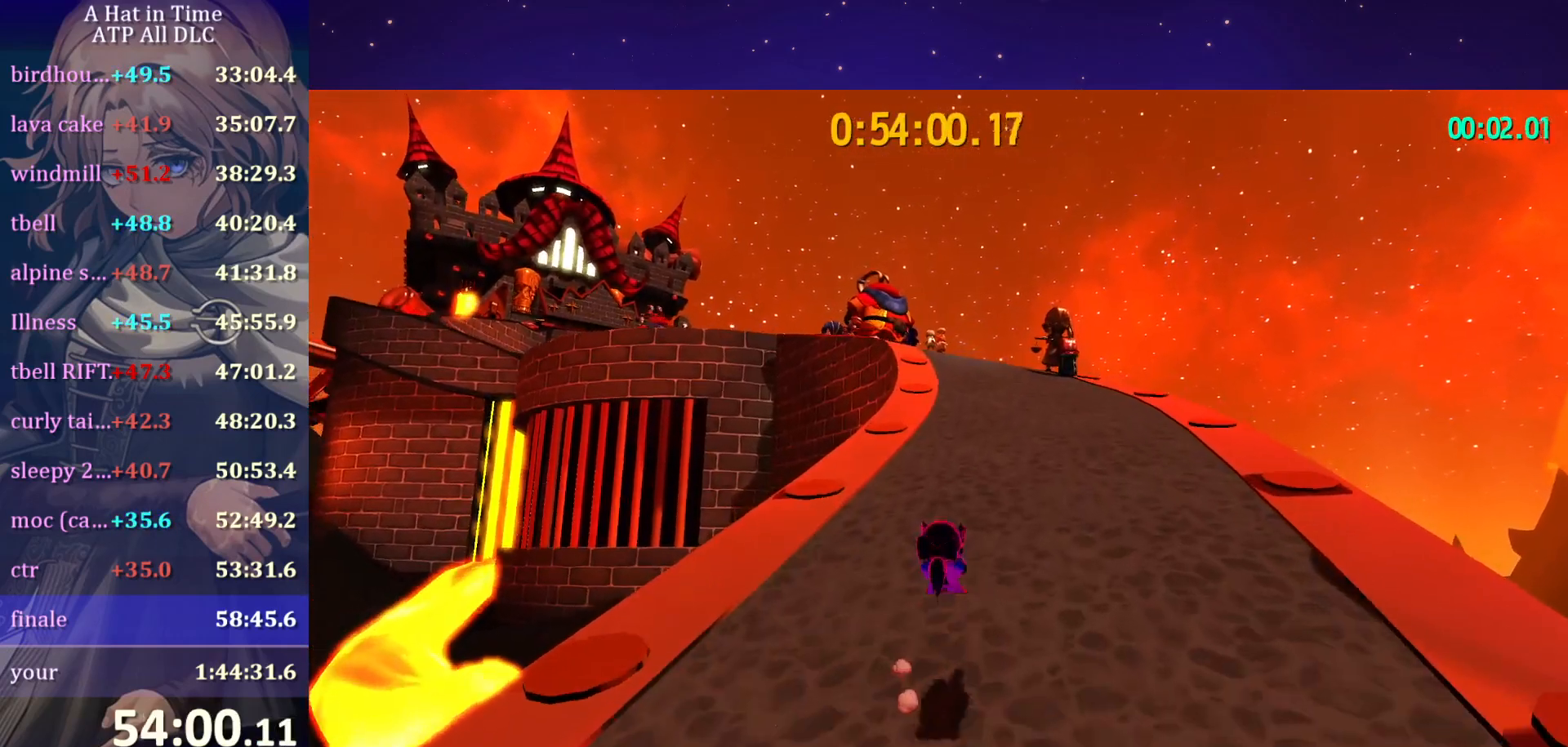
{"keys": ["shift", "w"], "mouse": [], "mouse_move": "still", "events": [[234, "space", "down"], [500, "space", "up"]]}
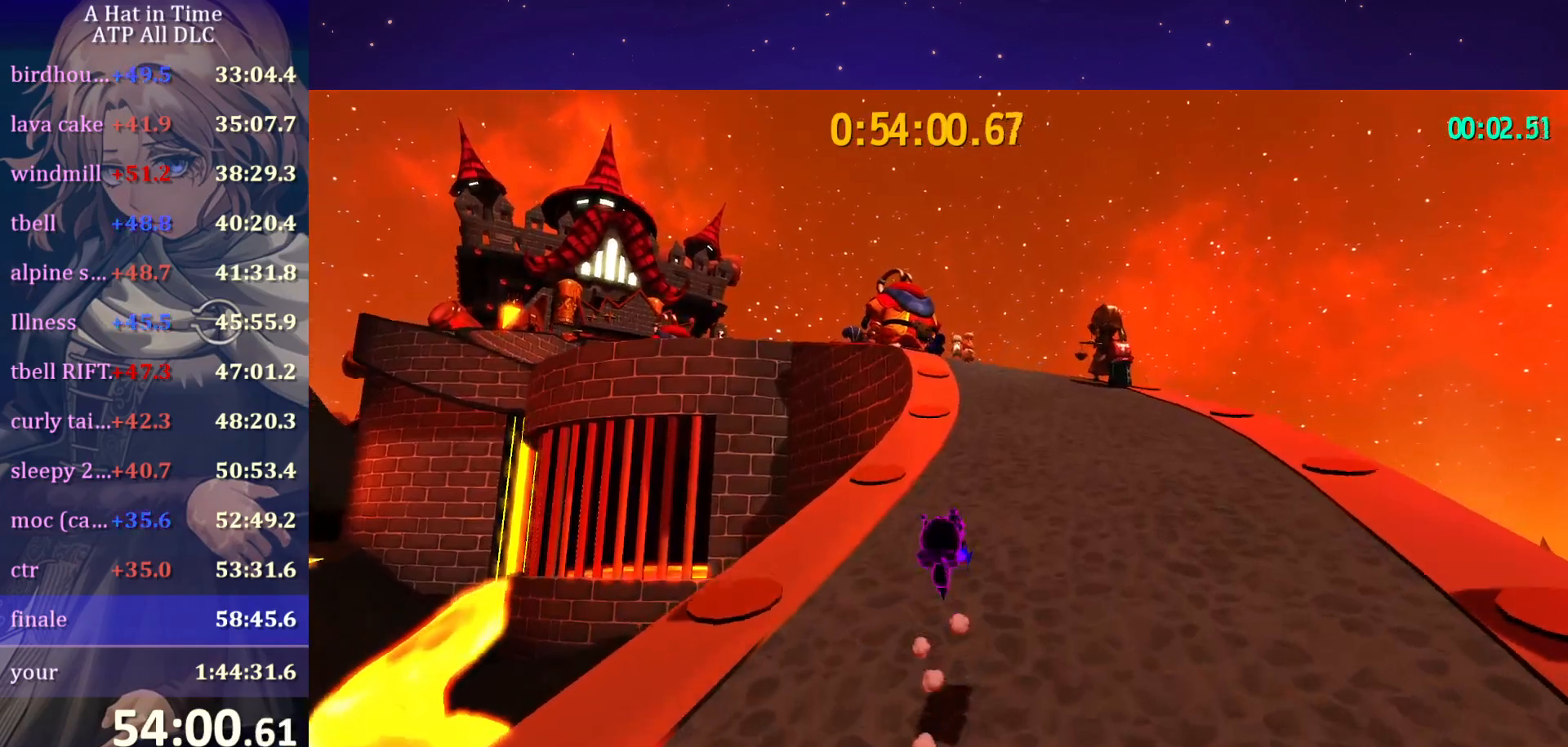
{"keys": ["shift", "space", "w"], "mouse": [], "mouse_move": "still", "events": [[334, "space", "down"]]}
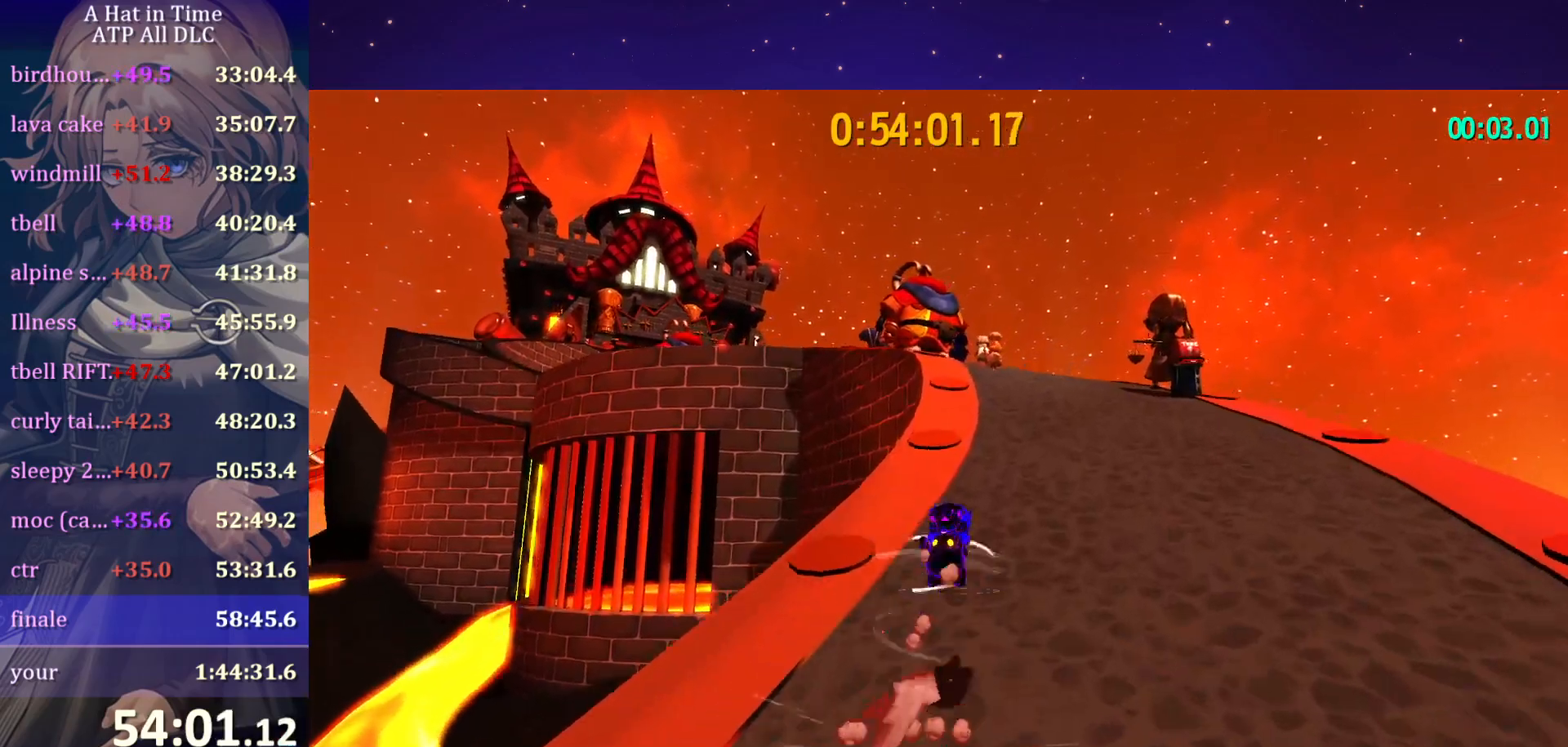
{"keys": ["shift", "space", "w"], "mouse": [], "mouse_move": "still", "events": [[67, "space", "up"], [484, "space", "down"]]}
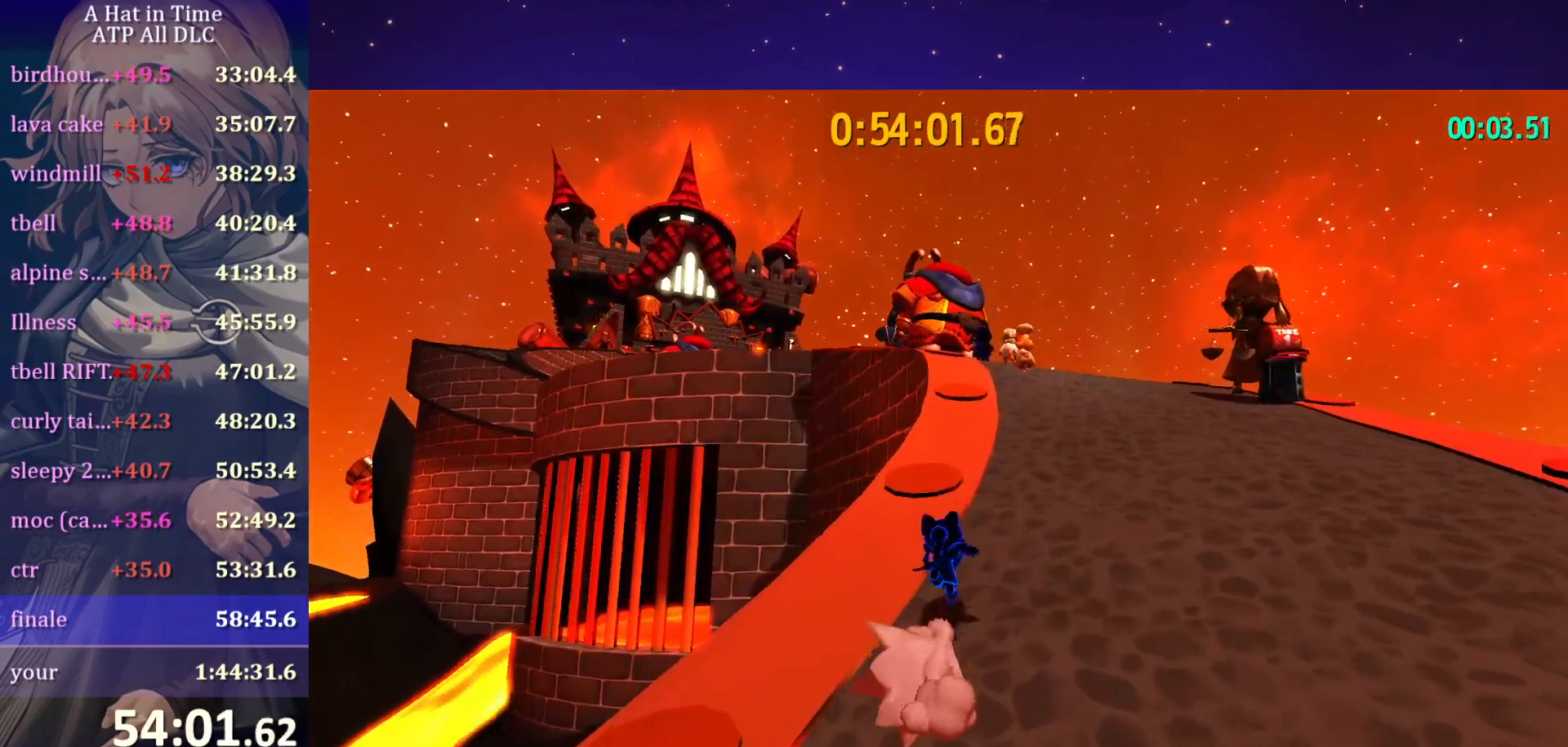
{"keys": ["shift", "w"], "mouse": [], "mouse_move": "still", "events": [[217, "space", "up"]]}
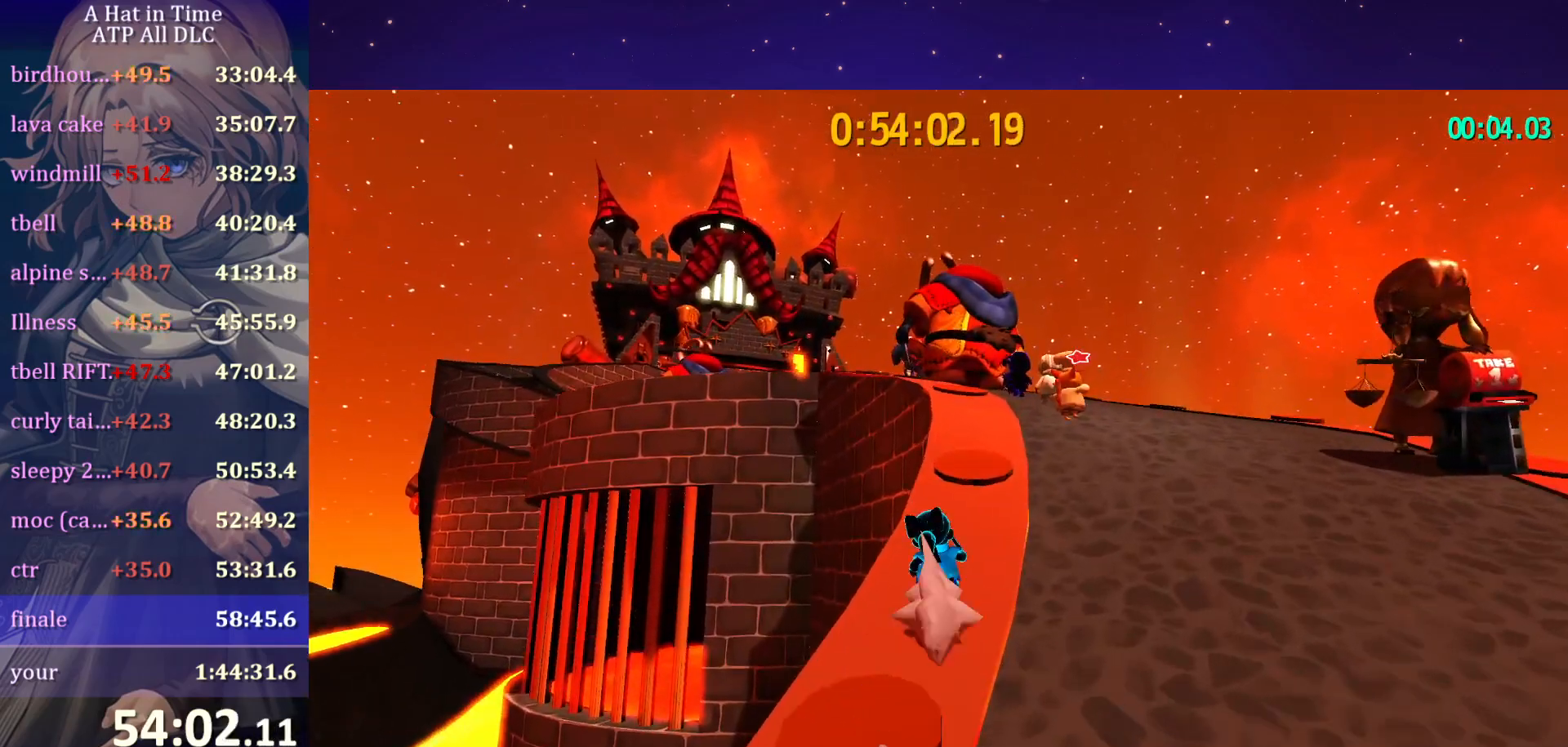
{"keys": ["shift", "w"], "mouse": [], "mouse_move": "still", "events": [[150, "space", "down"], [367, "space", "up"]]}
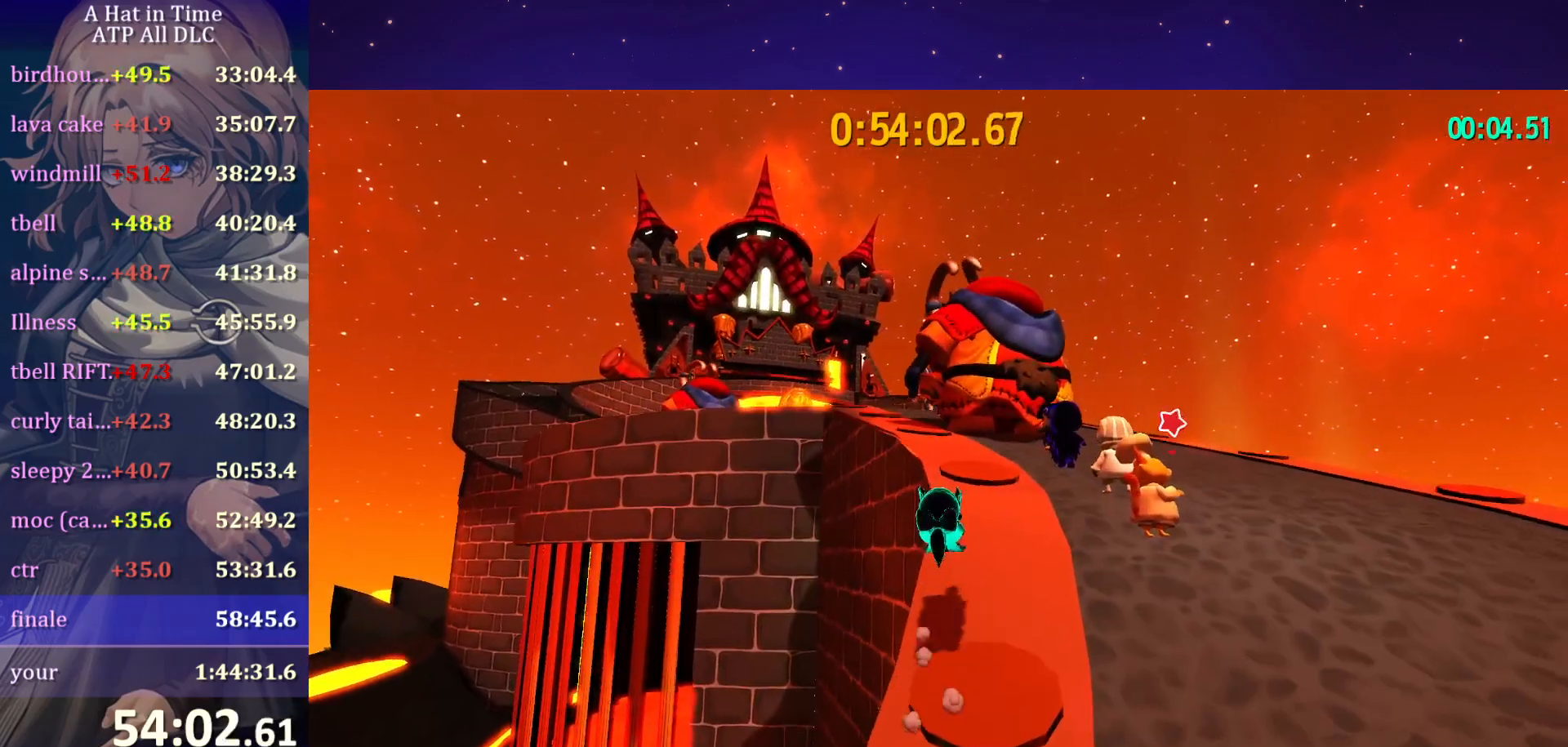
{"keys": ["shift", "w"], "mouse": [], "mouse_move": "still", "events": [[300, "space", "down"], [400, "a", "down"], [500, "a", "up"], [500, "space", "up"]]}
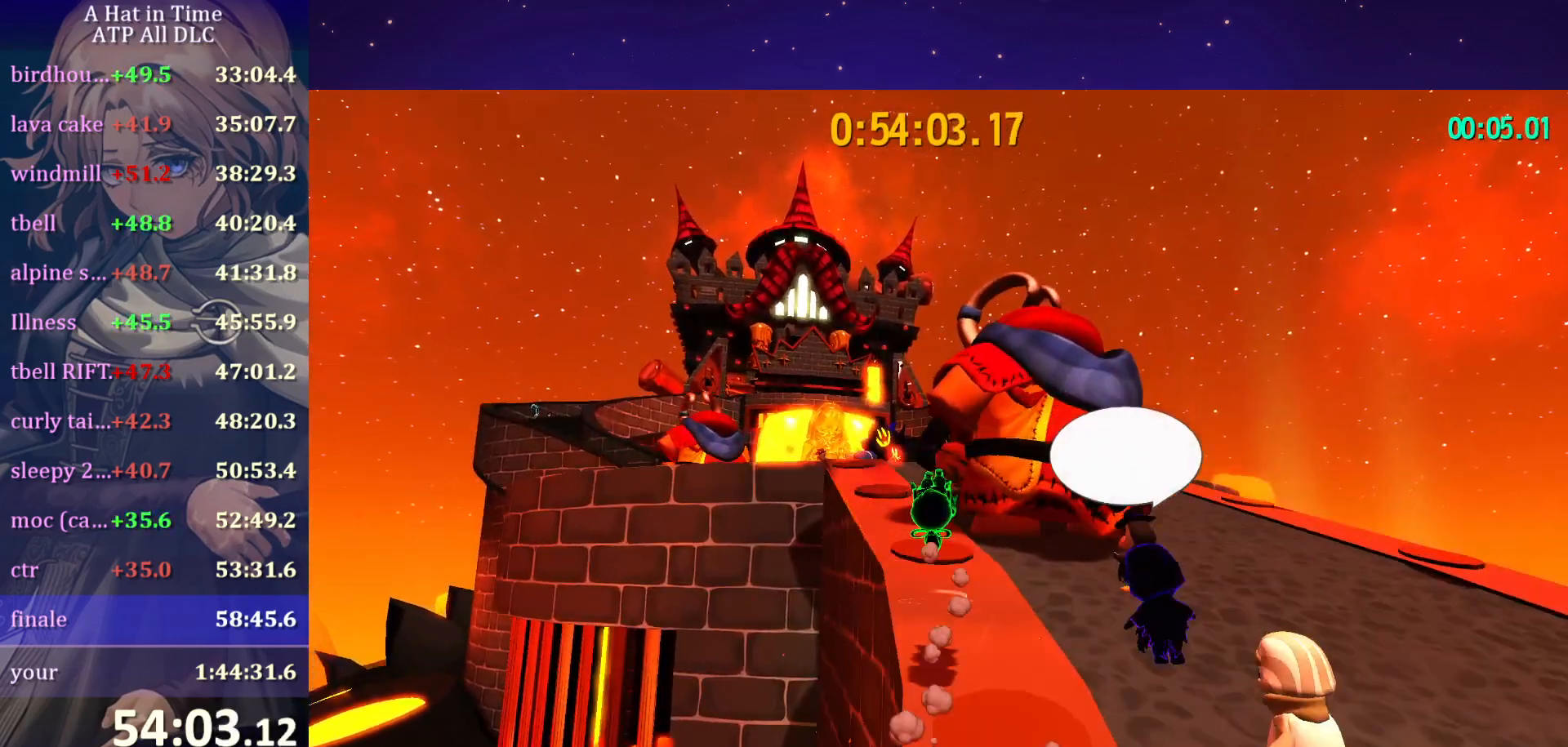
{"keys": ["a", "shift", "w"], "mouse": [], "mouse_move": "still", "events": [[417, "a", "down"]]}
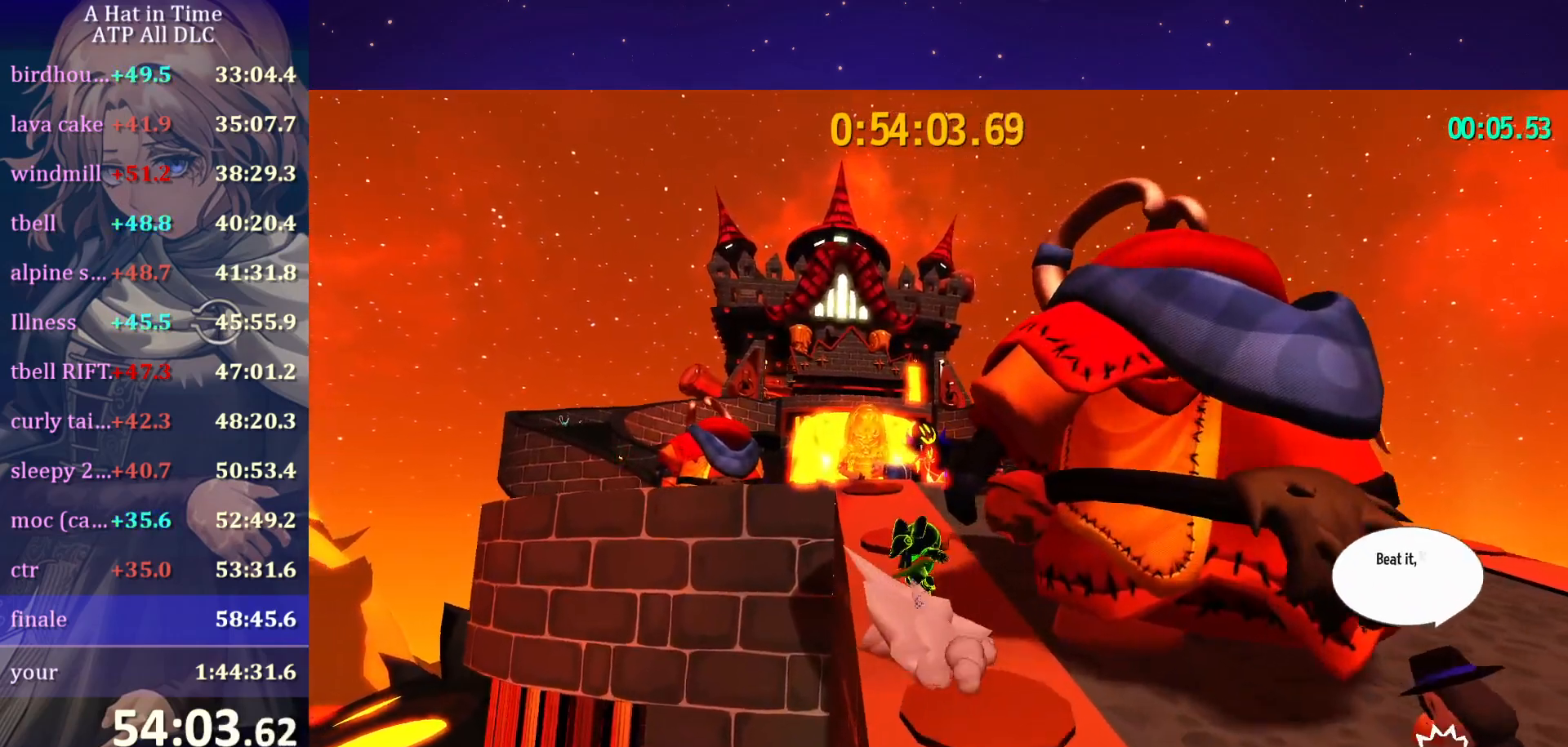
{"keys": ["ctrl", "w"], "mouse": [], "mouse_move": "still", "events": [[50, "a", "up"], [150, "space", "down"], [384, "shift", "up"], [384, "space", "up"], [467, "ctrl", "down"]]}
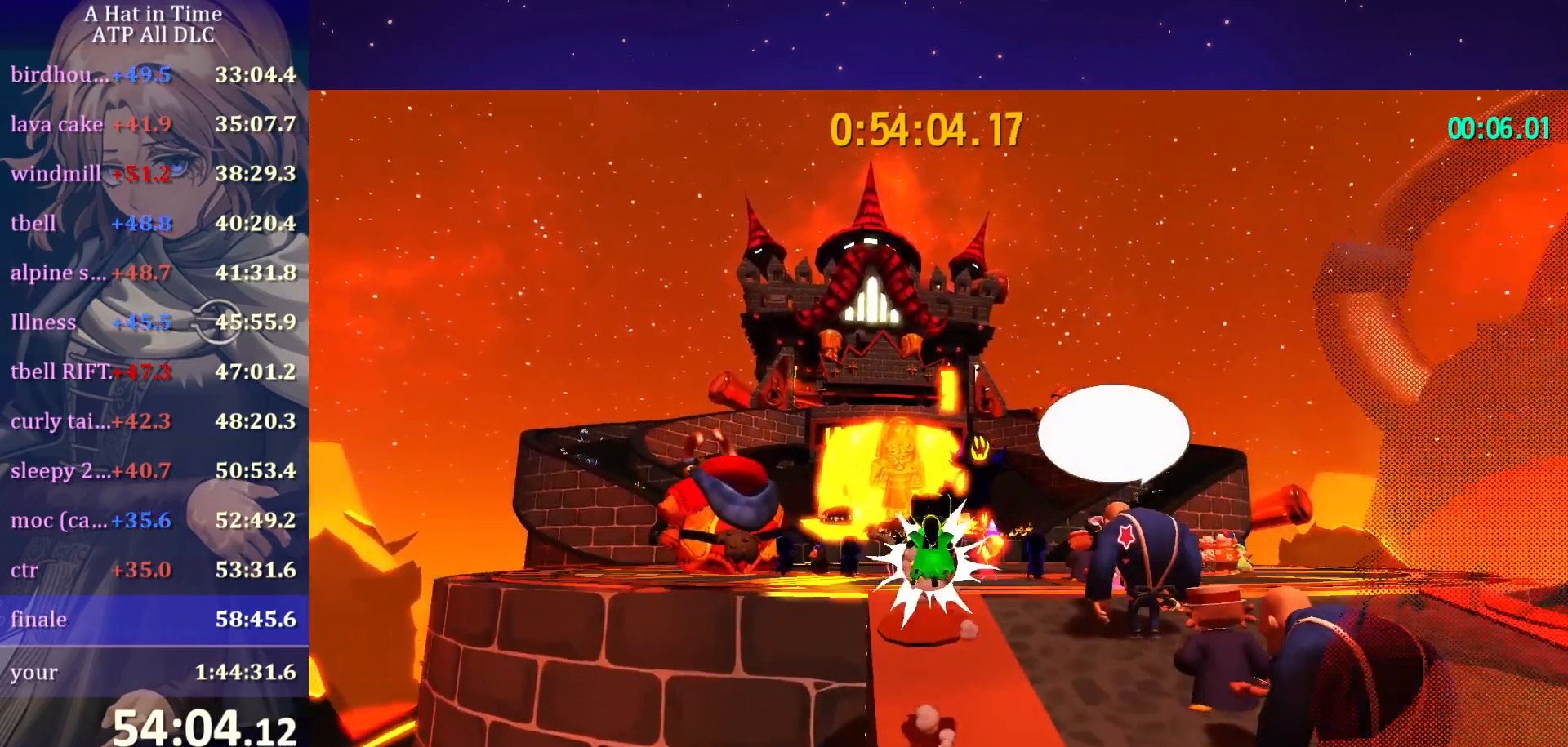
{"keys": ["ctrl", "w"], "mouse": [], "mouse_move": "still", "events": [[17, "a", "down"], [117, "ctrl", "up"], [200, "a", "up"], [484, "ctrl", "down"]]}
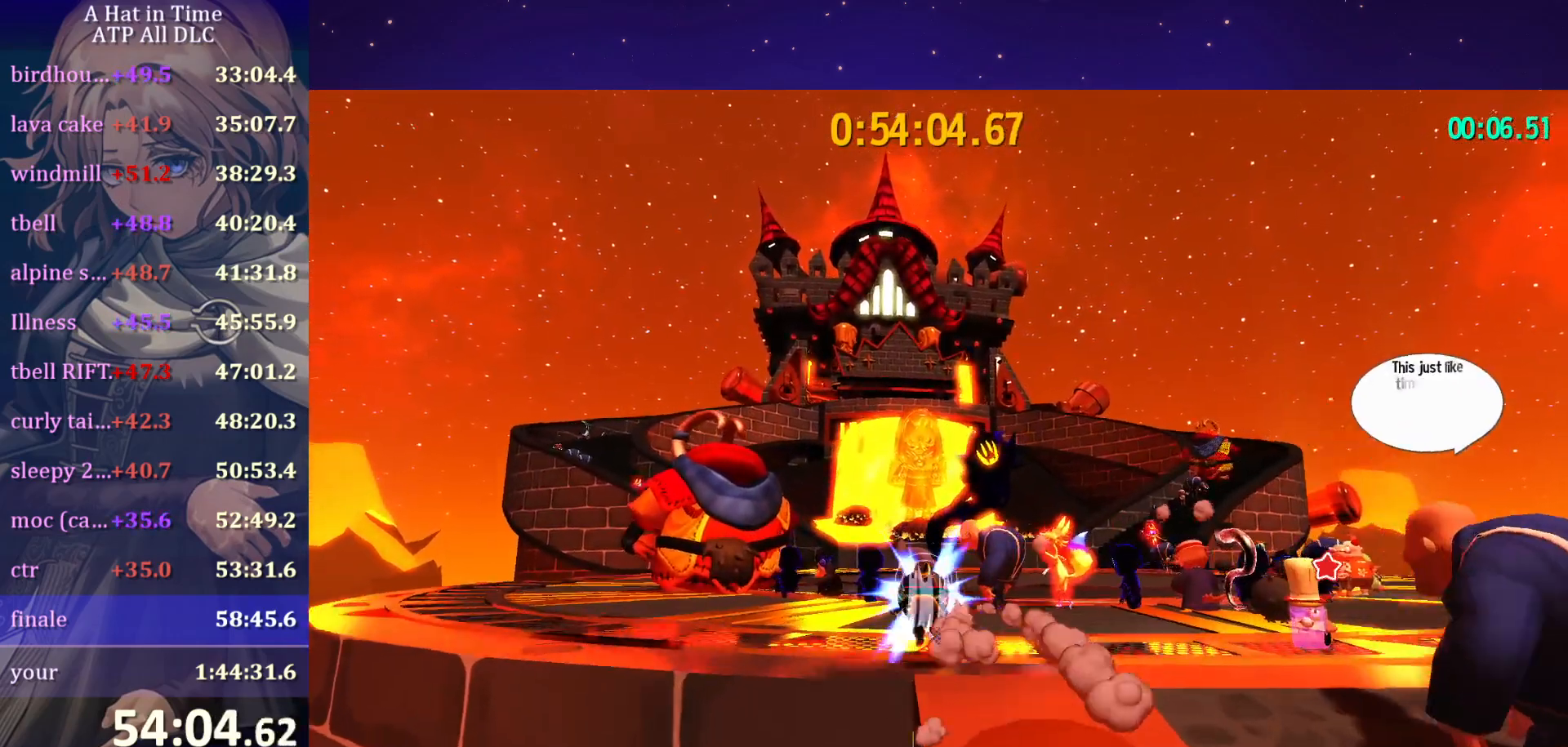
{"keys": ["ctrl", "w"], "mouse": [], "mouse_move": "down-left", "events": [[34, "d", "down"], [84, "ctrl", "up"], [267, "d", "up"], [450, "ctrl", "down"]]}
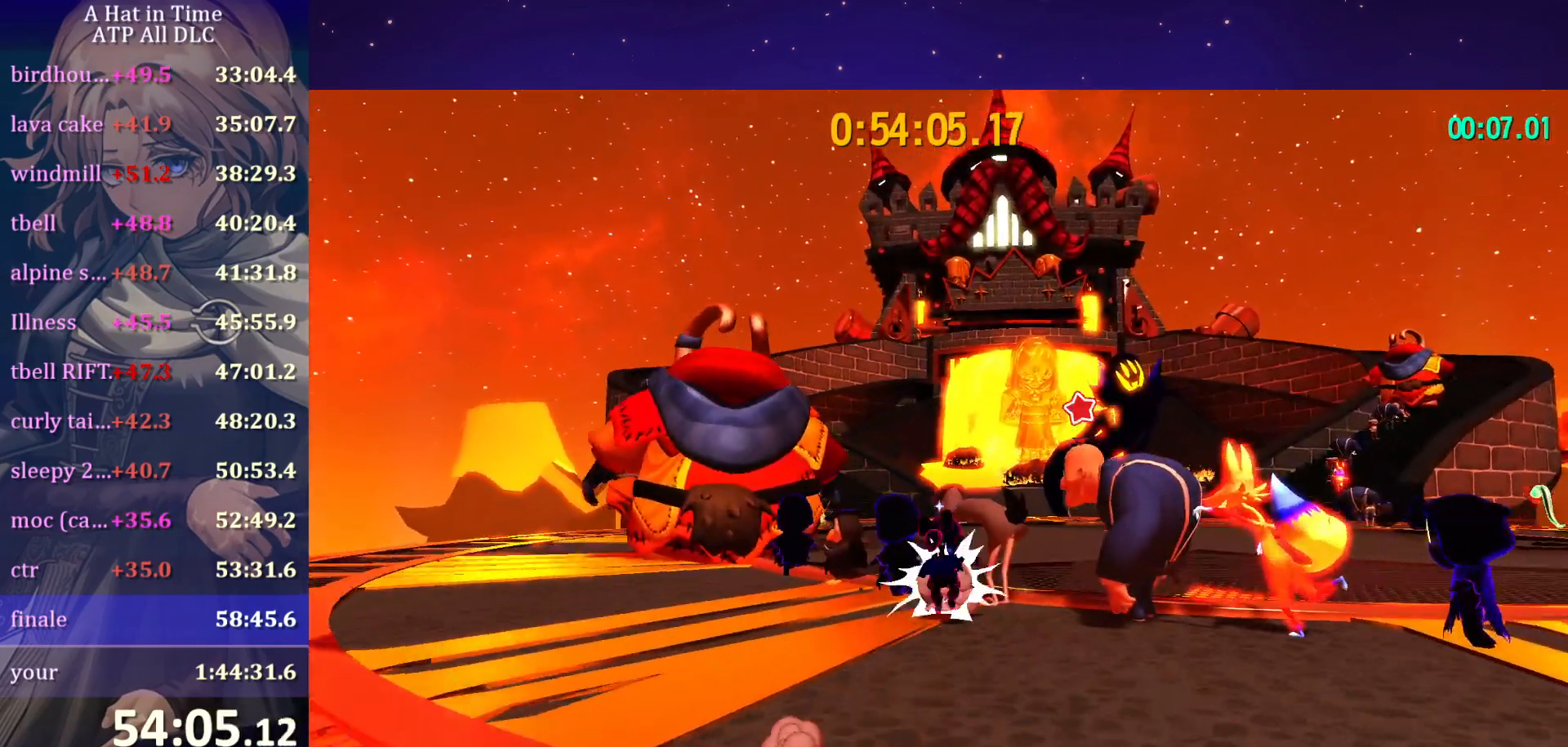
{"keys": ["ctrl", "w"], "mouse": [], "mouse_move": "still", "events": [[84, "ctrl", "up"], [434, "ctrl", "down"]]}
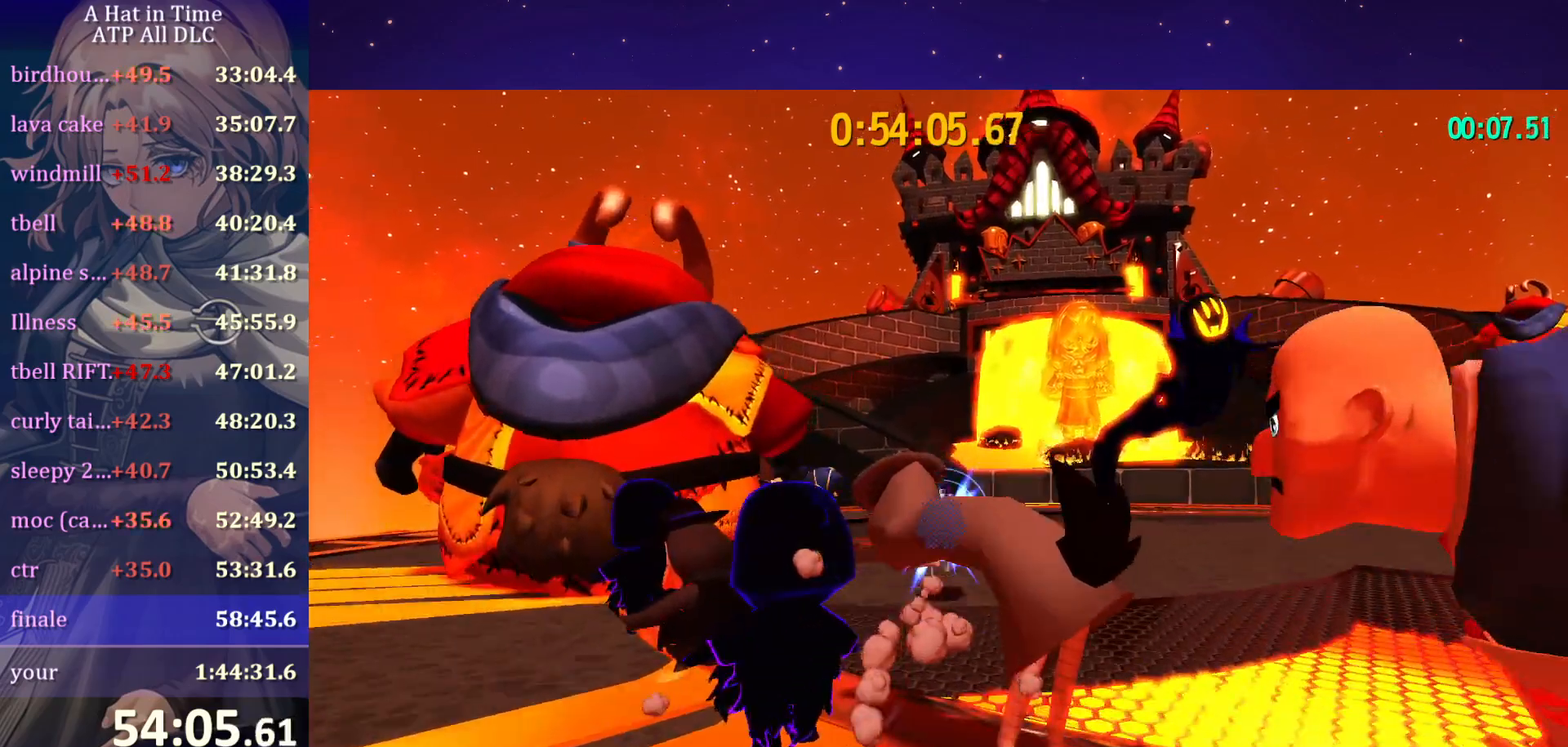
{"keys": ["ctrl", "w"], "mouse": [], "mouse_move": "still", "events": [[67, "ctrl", "up"], [350, "ctrl", "down"]]}
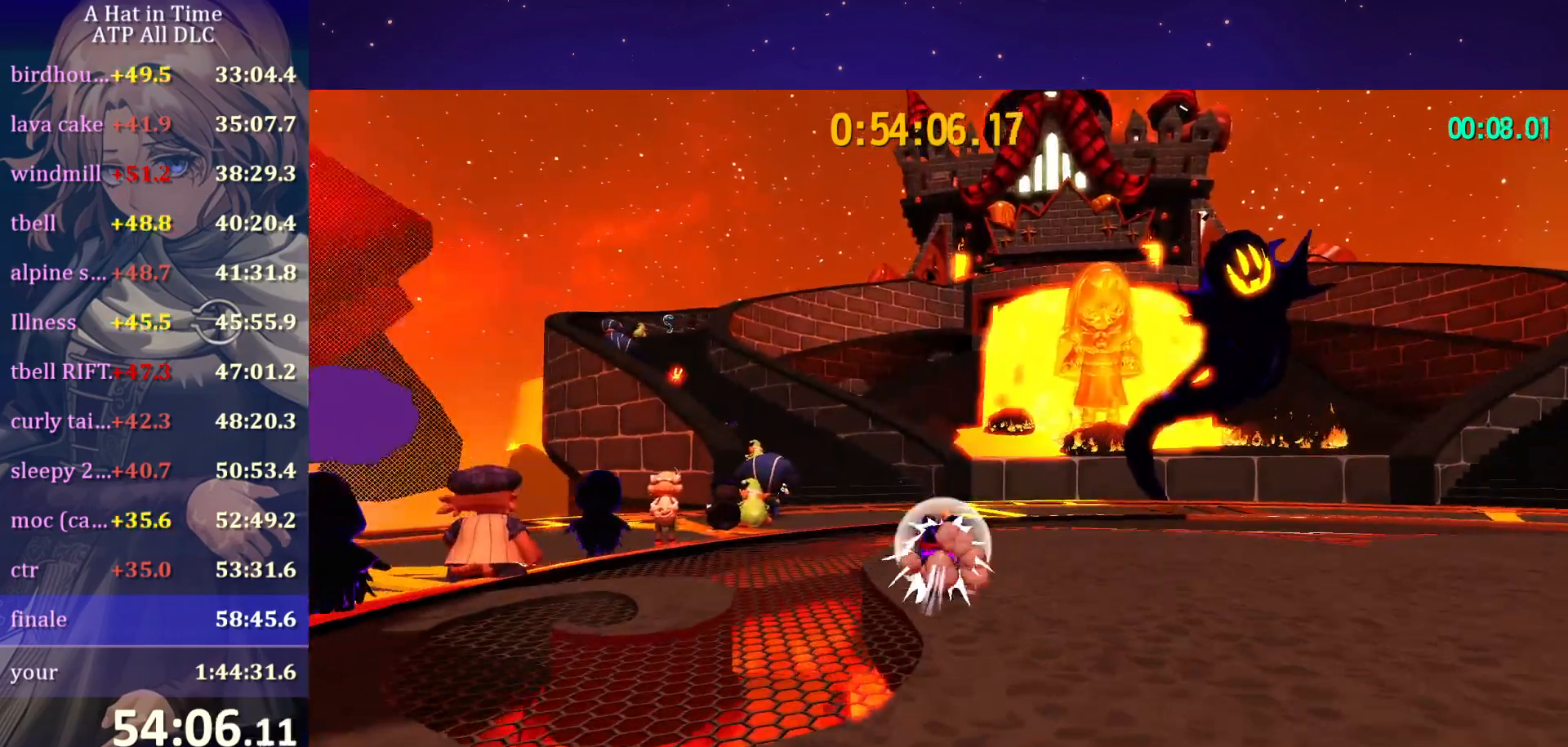
{"keys": ["w"], "mouse": [], "mouse_move": "still", "events": [[34, "ctrl", "up"], [367, "ctrl", "down"], [500, "ctrl", "up"]]}
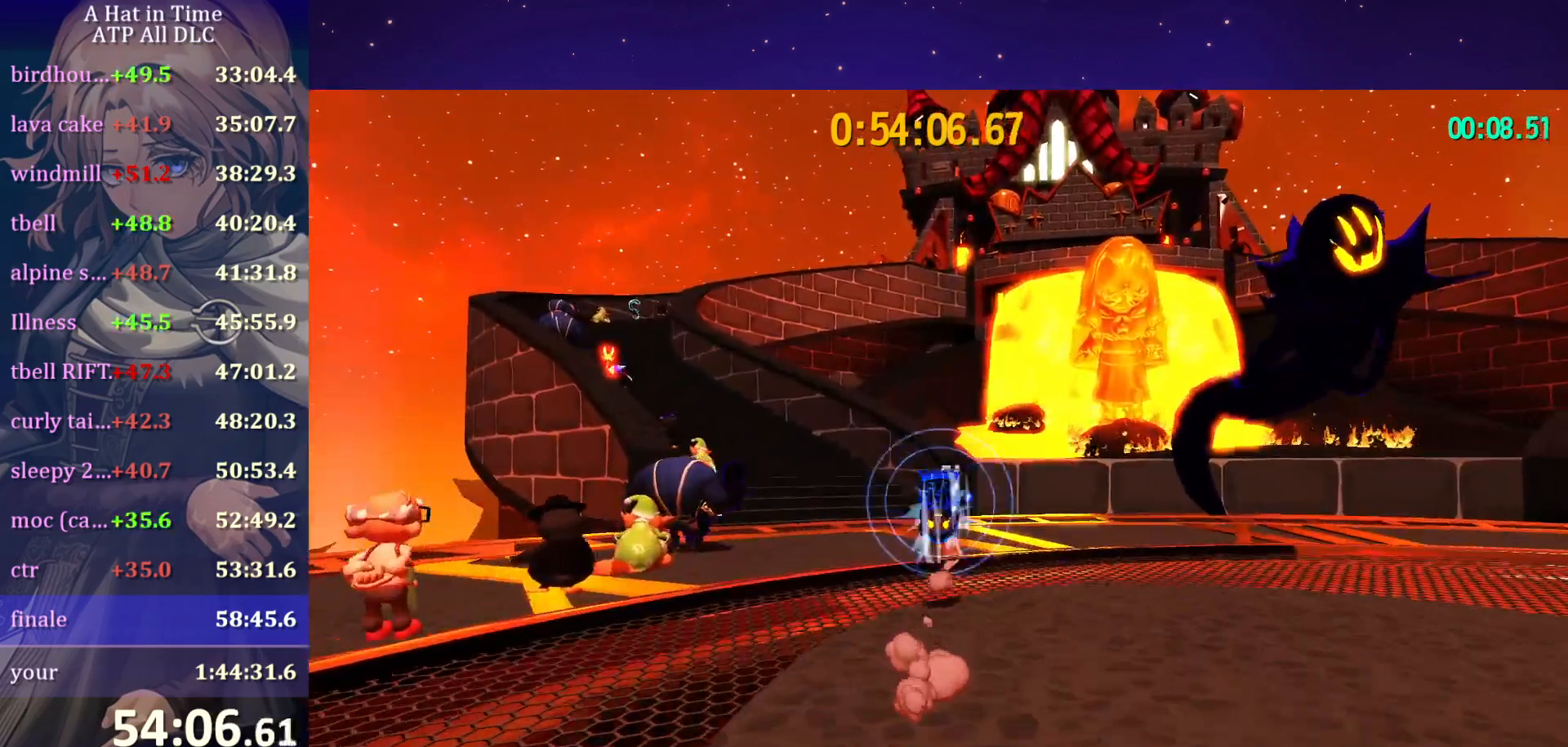
{"keys": ["shift", "w"], "mouse": [], "mouse_move": "still", "events": [[134, "shift", "down"]]}
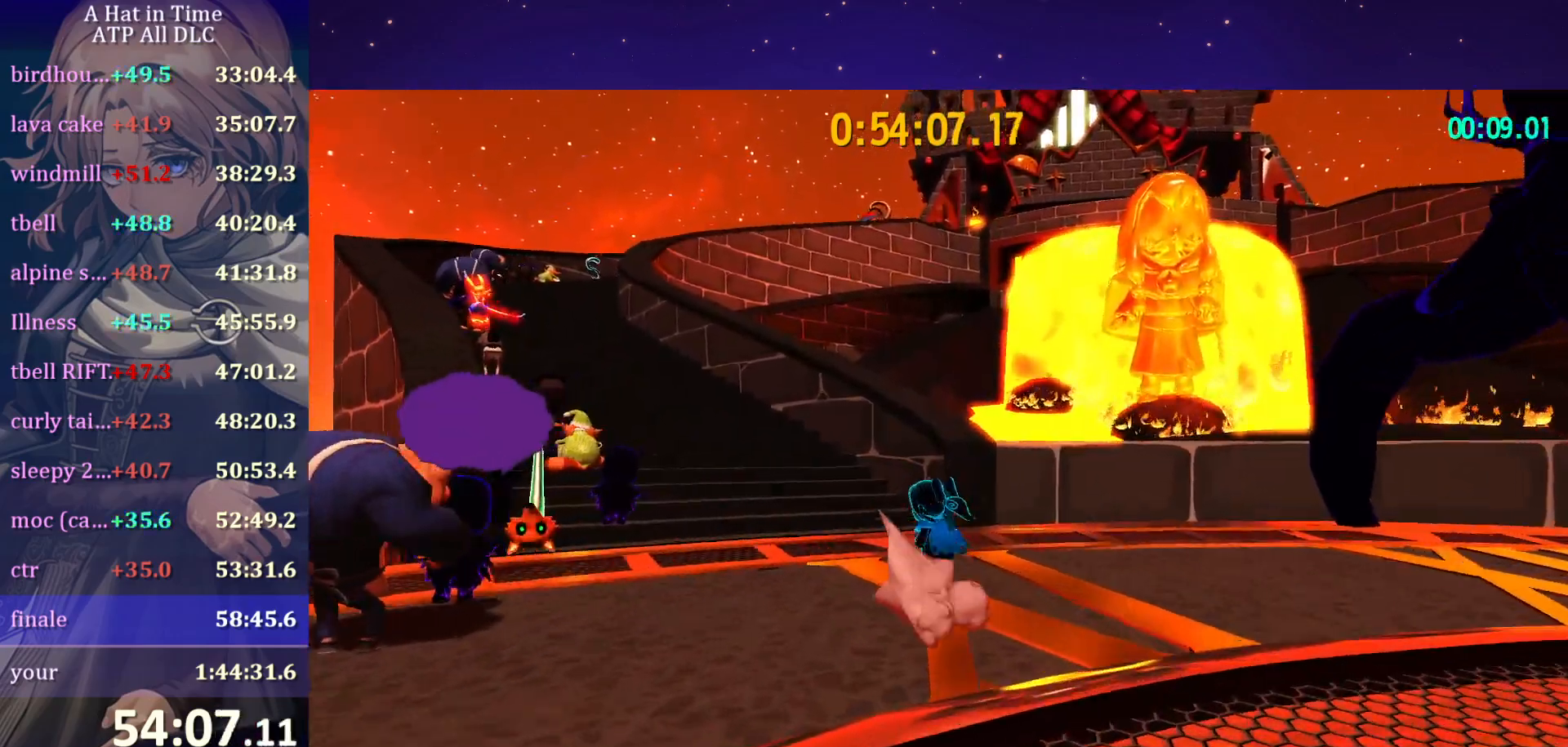
{"keys": ["a", "ctrl", "w"], "mouse": [], "mouse_move": "still", "events": [[67, "space", "down"], [300, "shift", "up"], [300, "space", "up"], [450, "ctrl", "down"], [484, "a", "down"]]}
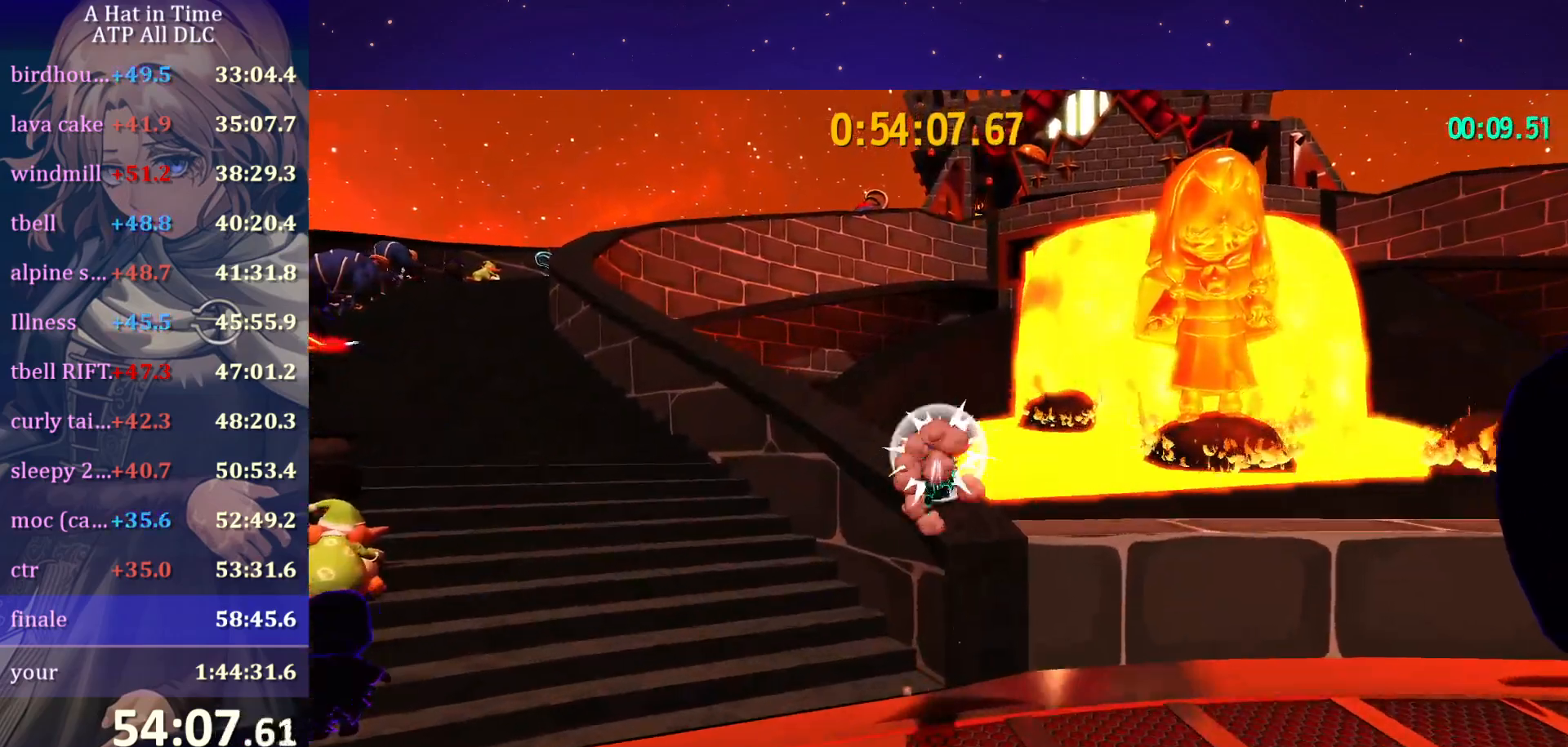
{"keys": ["a", "w"], "mouse": [], "mouse_move": "still", "events": [[17, "ctrl", "up"], [100, "a", "up"], [334, "ctrl", "down"], [367, "a", "down"], [417, "ctrl", "up"]]}
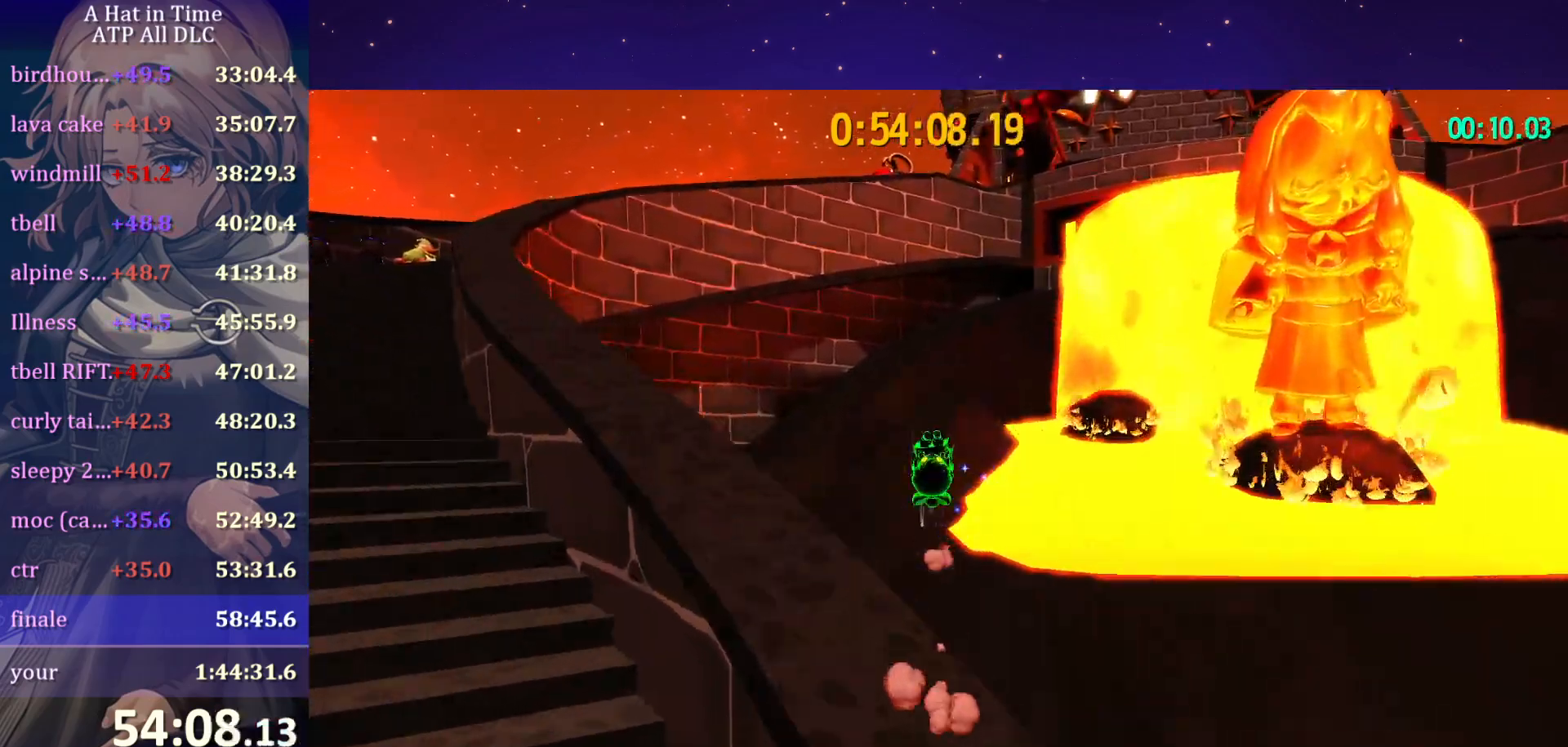
{"keys": ["shift", "w"], "mouse": [], "mouse_move": "still", "events": [[100, "shift", "down"], [384, "a", "up"]]}
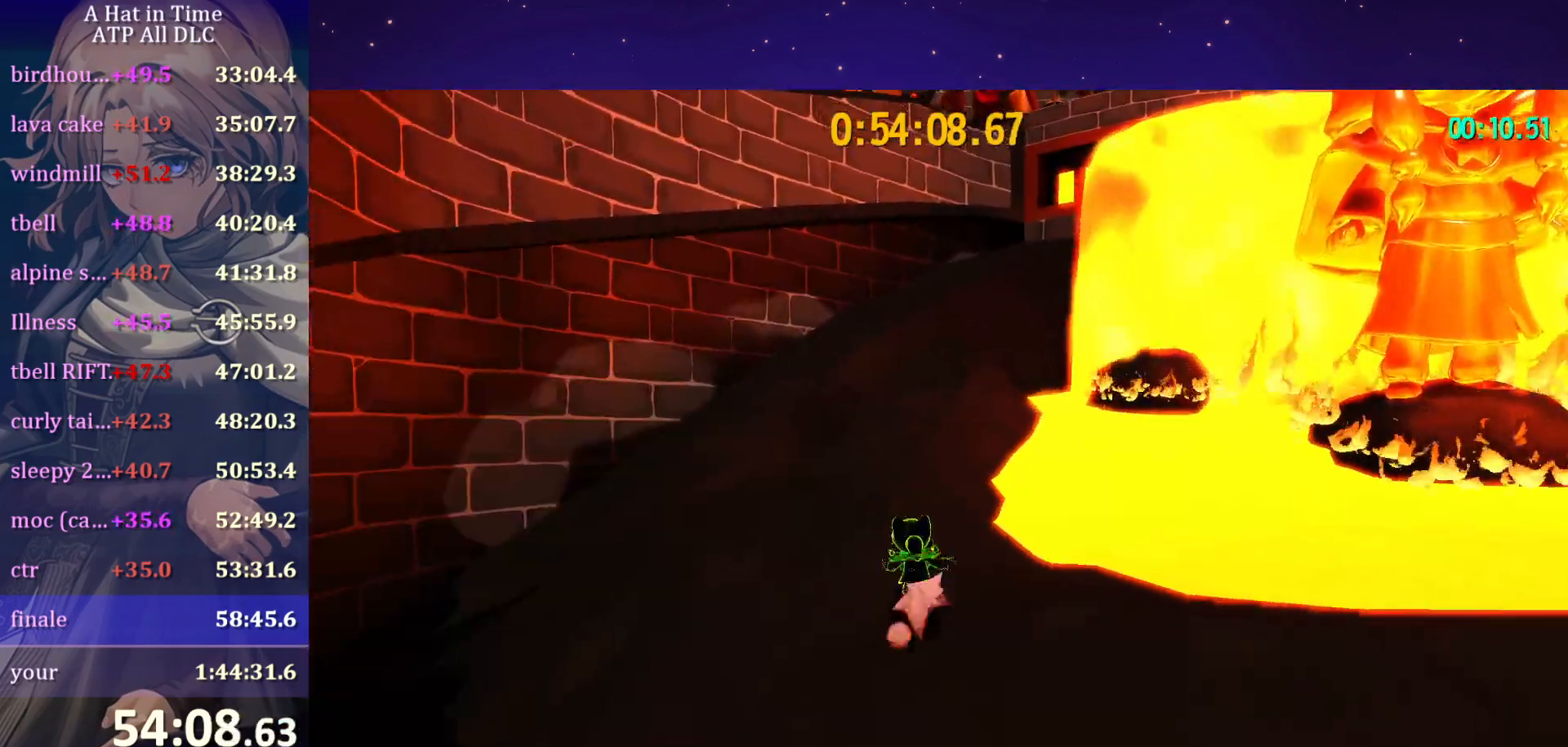
{"keys": ["shift", "w"], "mouse": [], "mouse_move": "still", "events": [[167, "space", "down"], [317, "space", "up"]]}
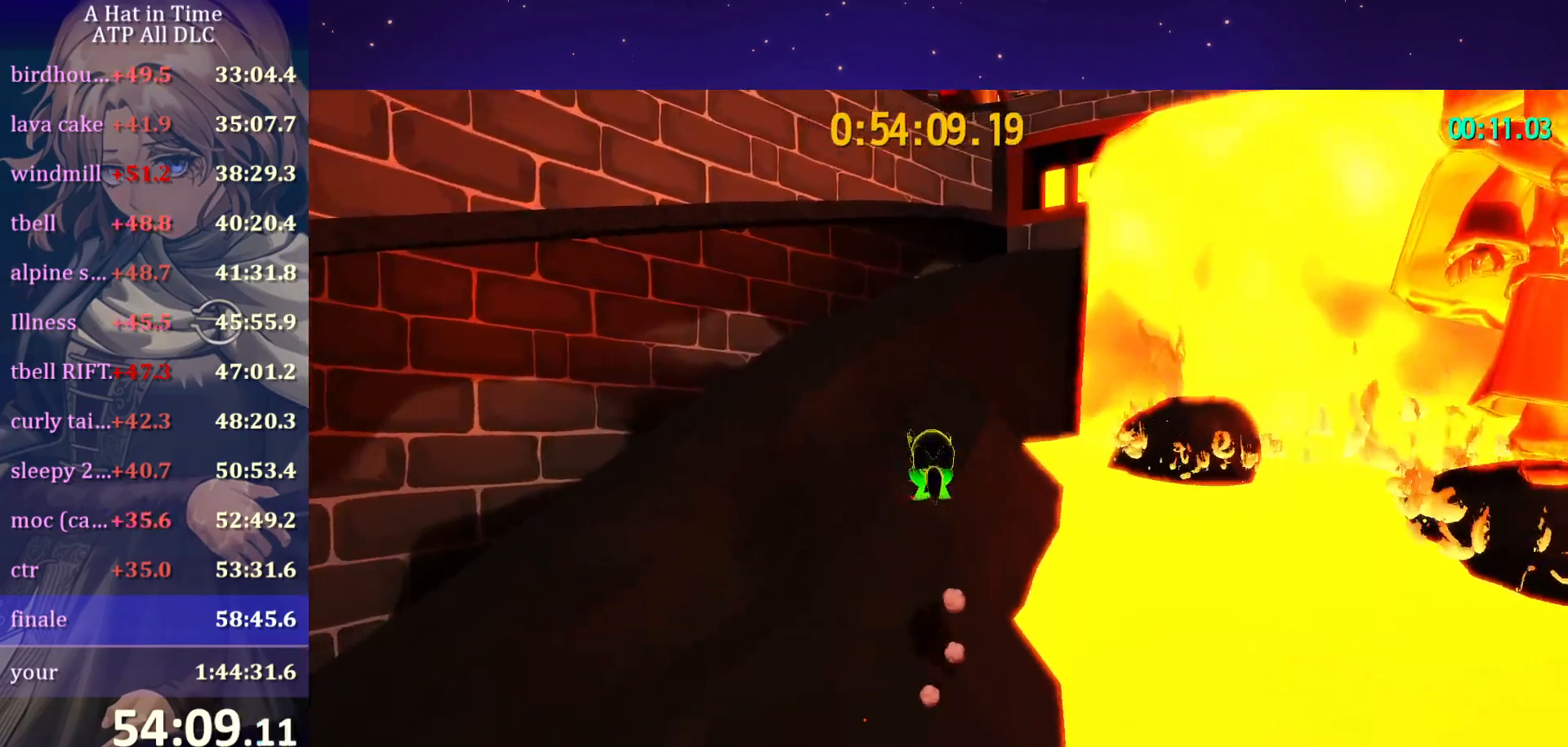
{"keys": ["shift", "space", "w"], "mouse": [], "mouse_move": "still", "events": [[417, "space", "down"]]}
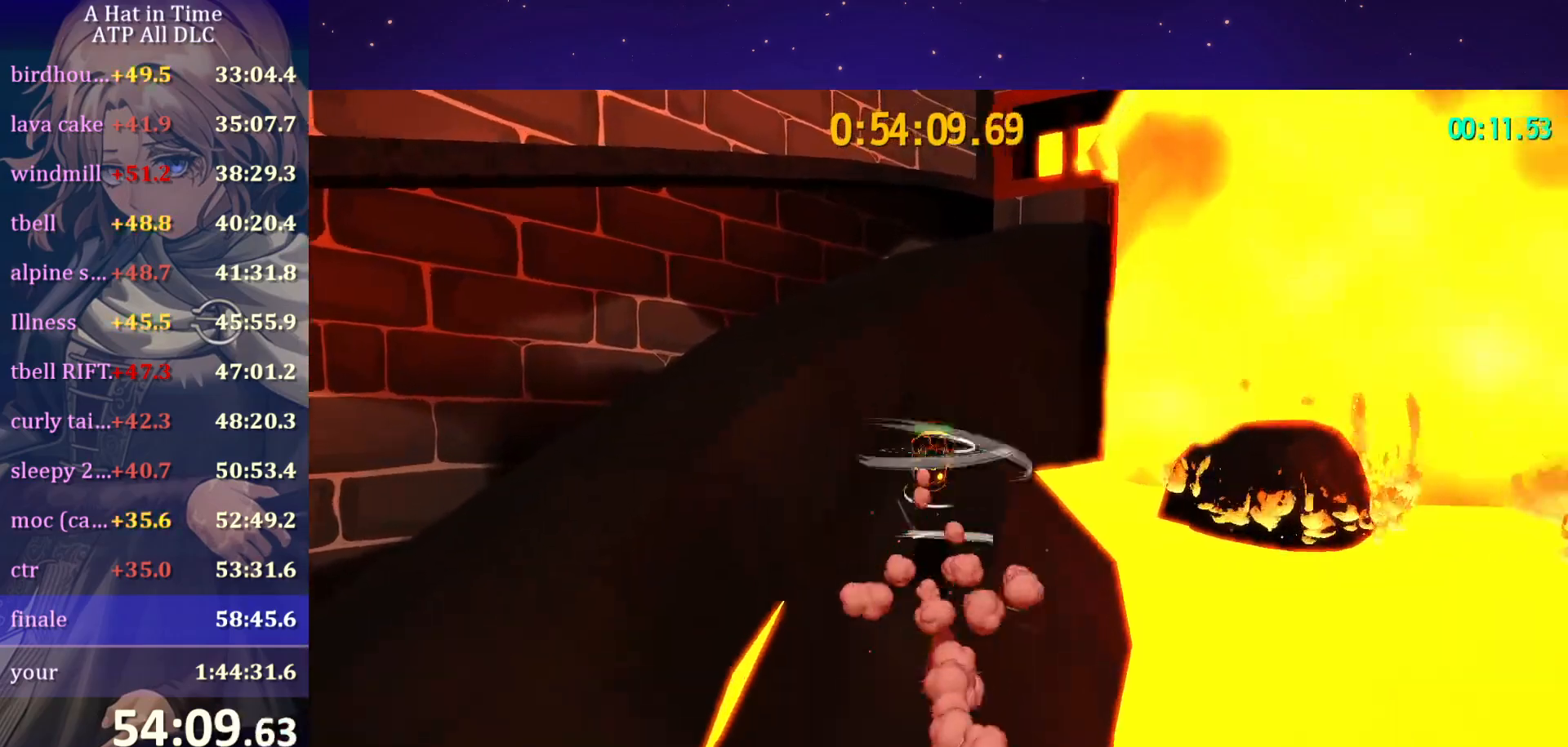
{"keys": ["shift", "w"], "mouse": [], "mouse_move": "still", "events": [[84, "space", "up"]]}
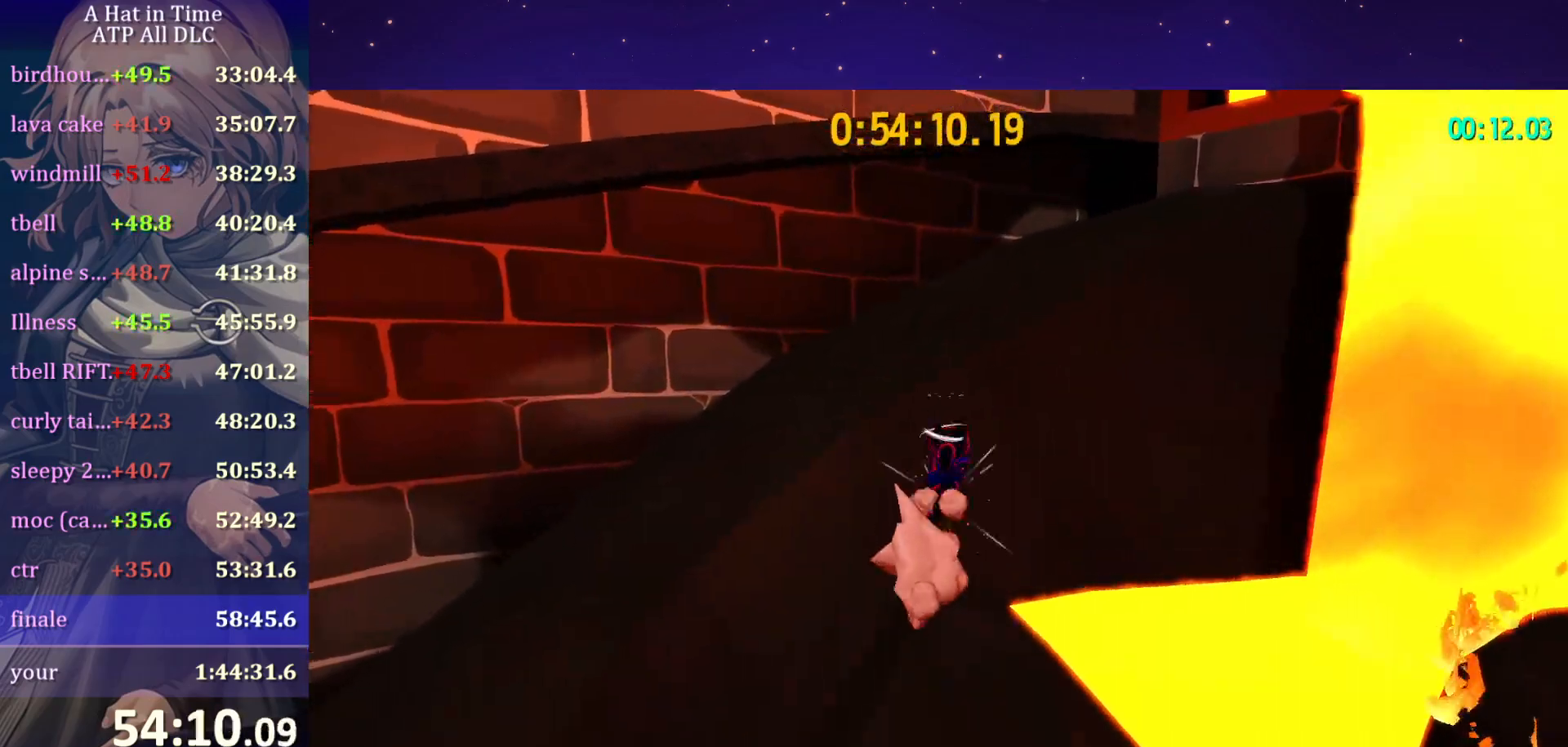
{"keys": ["shift", "w"], "mouse": [], "mouse_move": "right", "events": [[50, "space", "down"], [134, "a", "down"], [184, "a", "up"], [184, "space", "up"]]}
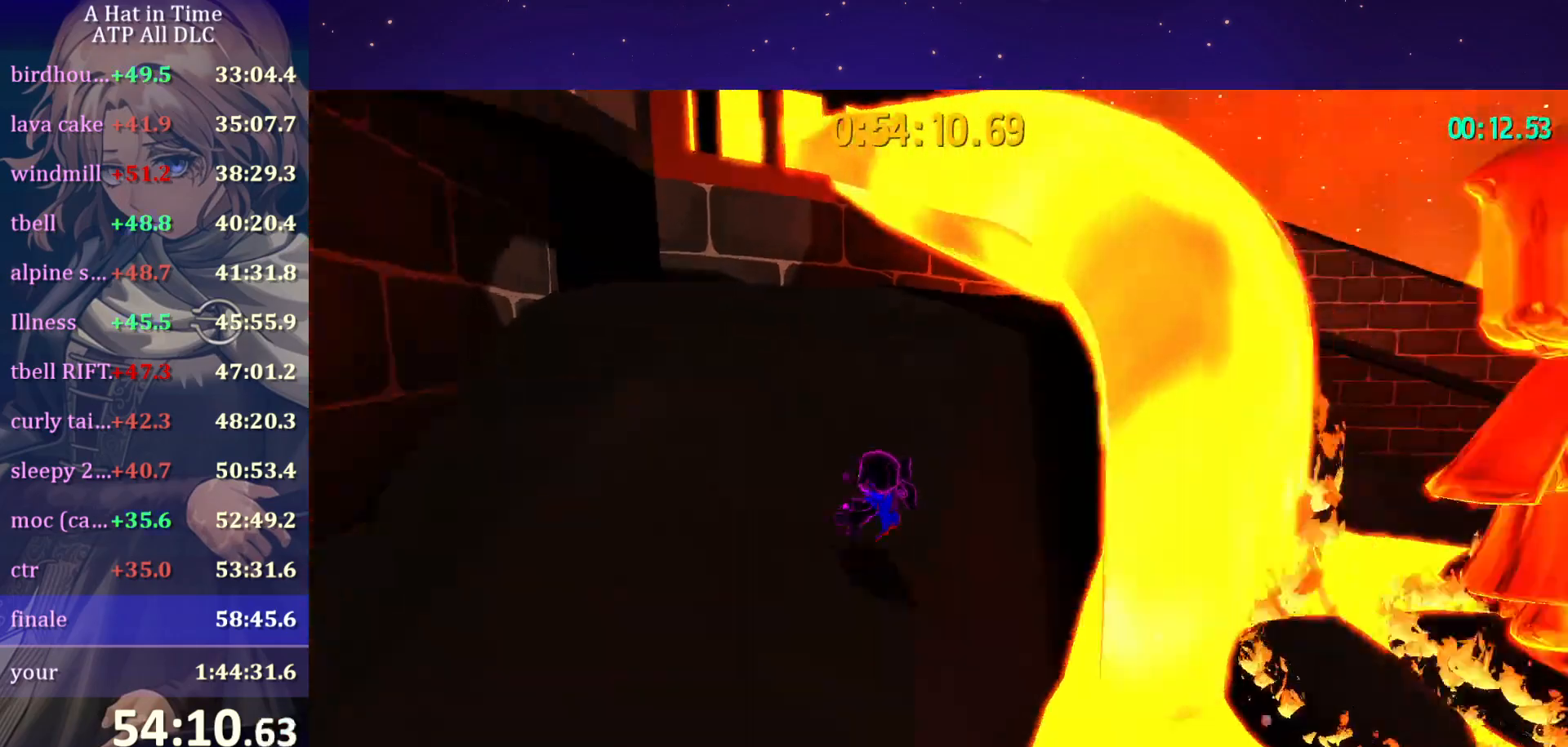
{"keys": ["ctrl", "w"], "mouse": [], "mouse_move": "still", "events": [[334, "space", "down"], [434, "shift", "up"], [500, "ctrl", "down"], [500, "space", "up"]]}
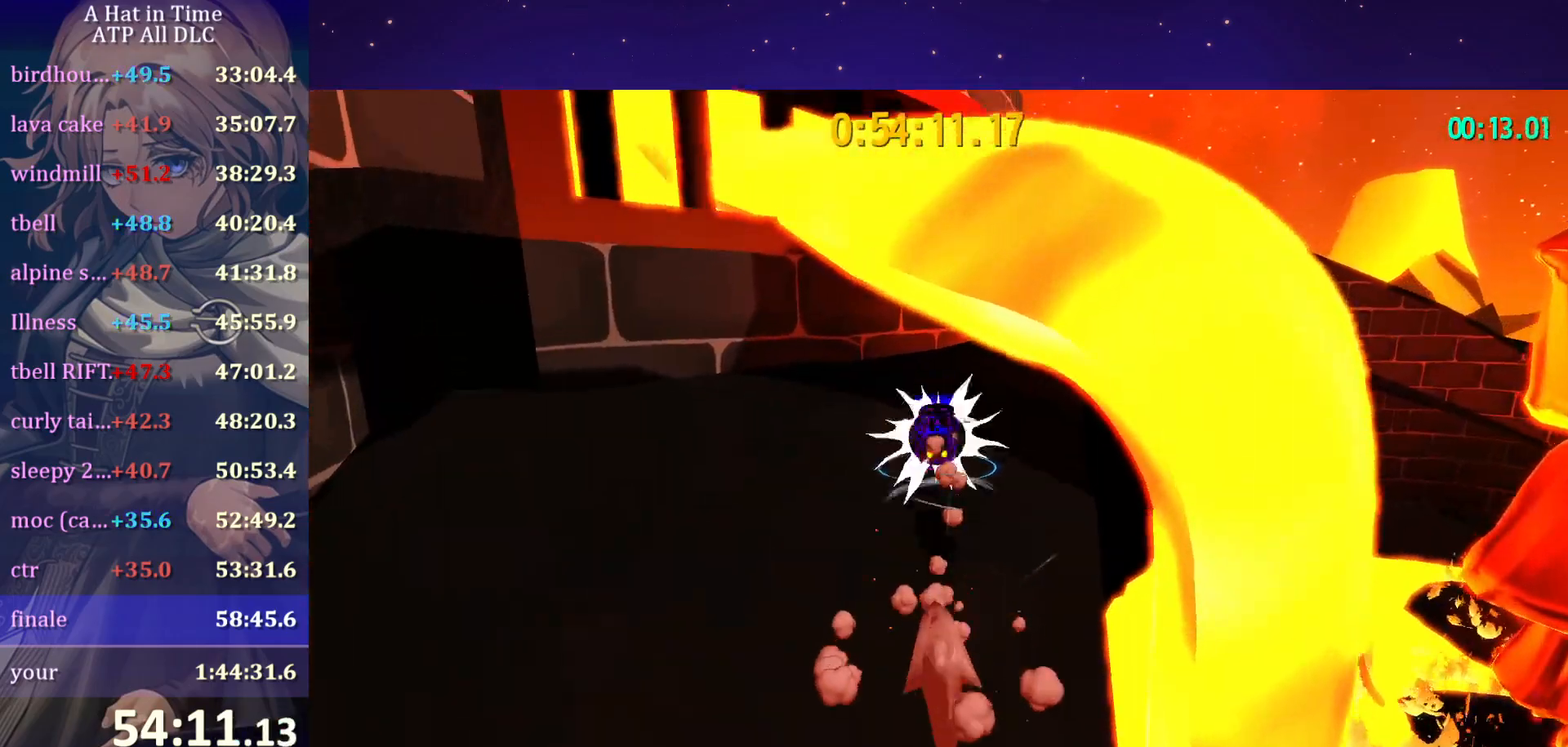
{"keys": ["w"], "mouse": [], "mouse_move": "left", "events": [[50, "a", "down"], [150, "ctrl", "up"], [200, "a", "up"]]}
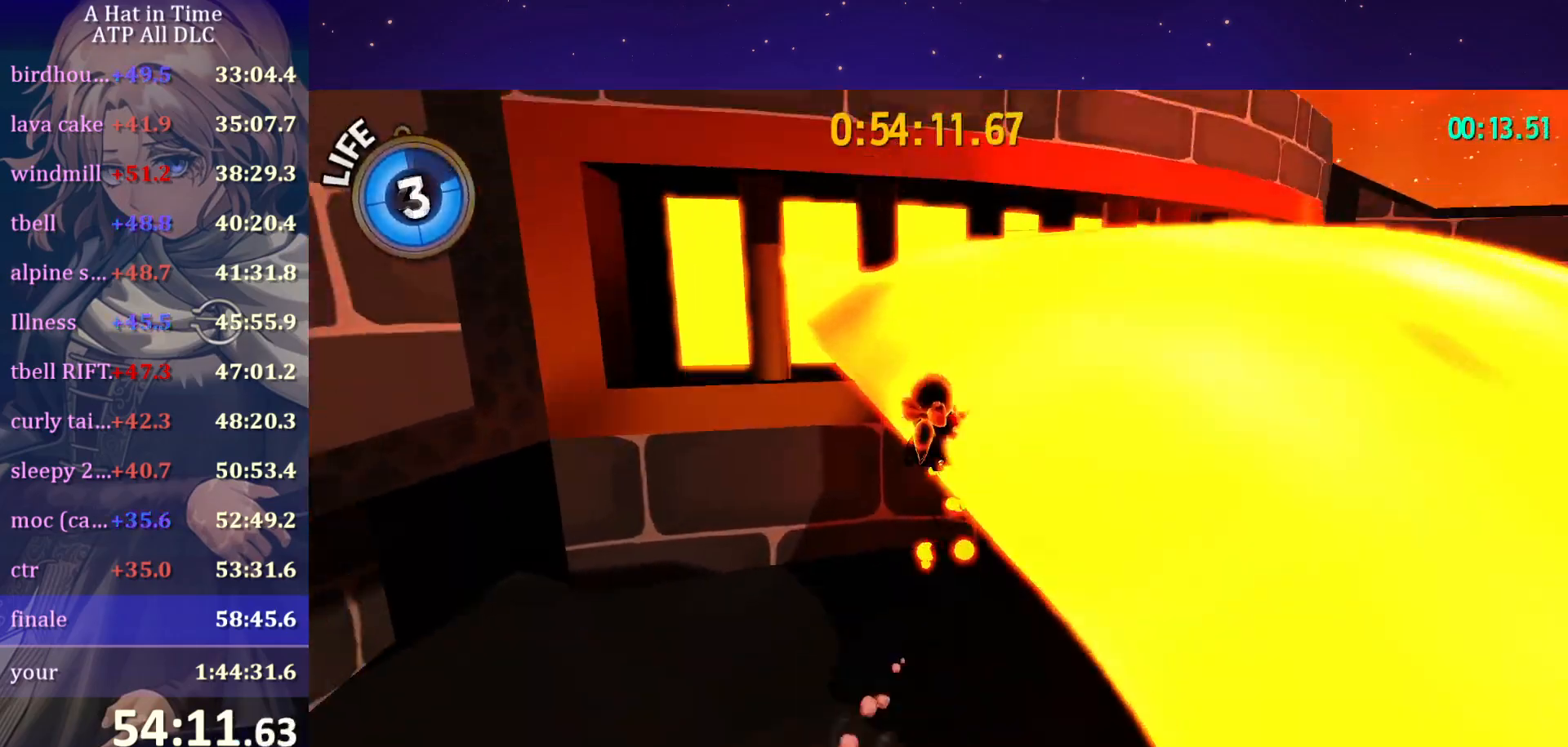
{"keys": ["w"], "mouse": [], "mouse_move": "still", "events": []}
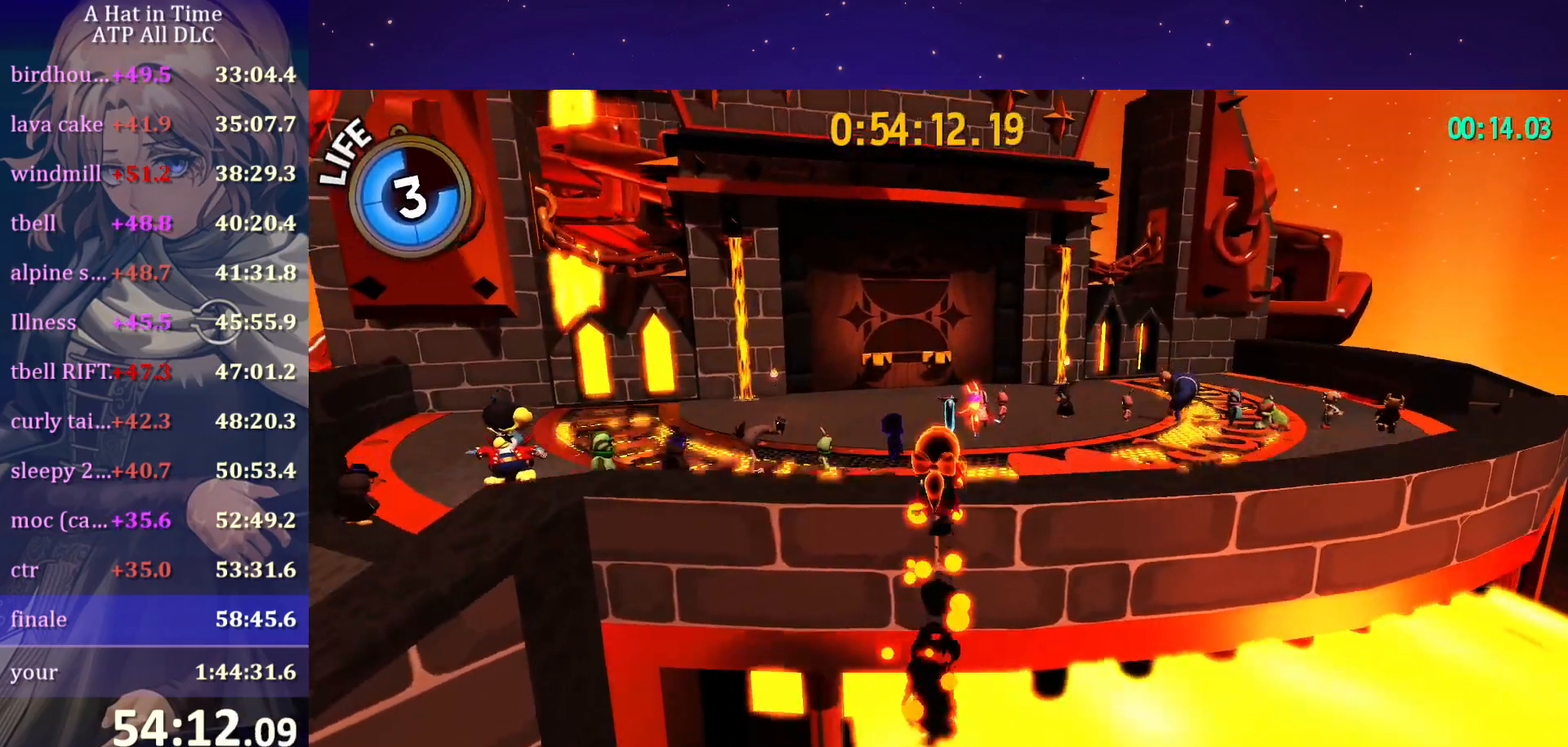
{"keys": ["w"], "mouse": [], "mouse_move": "still", "events": []}
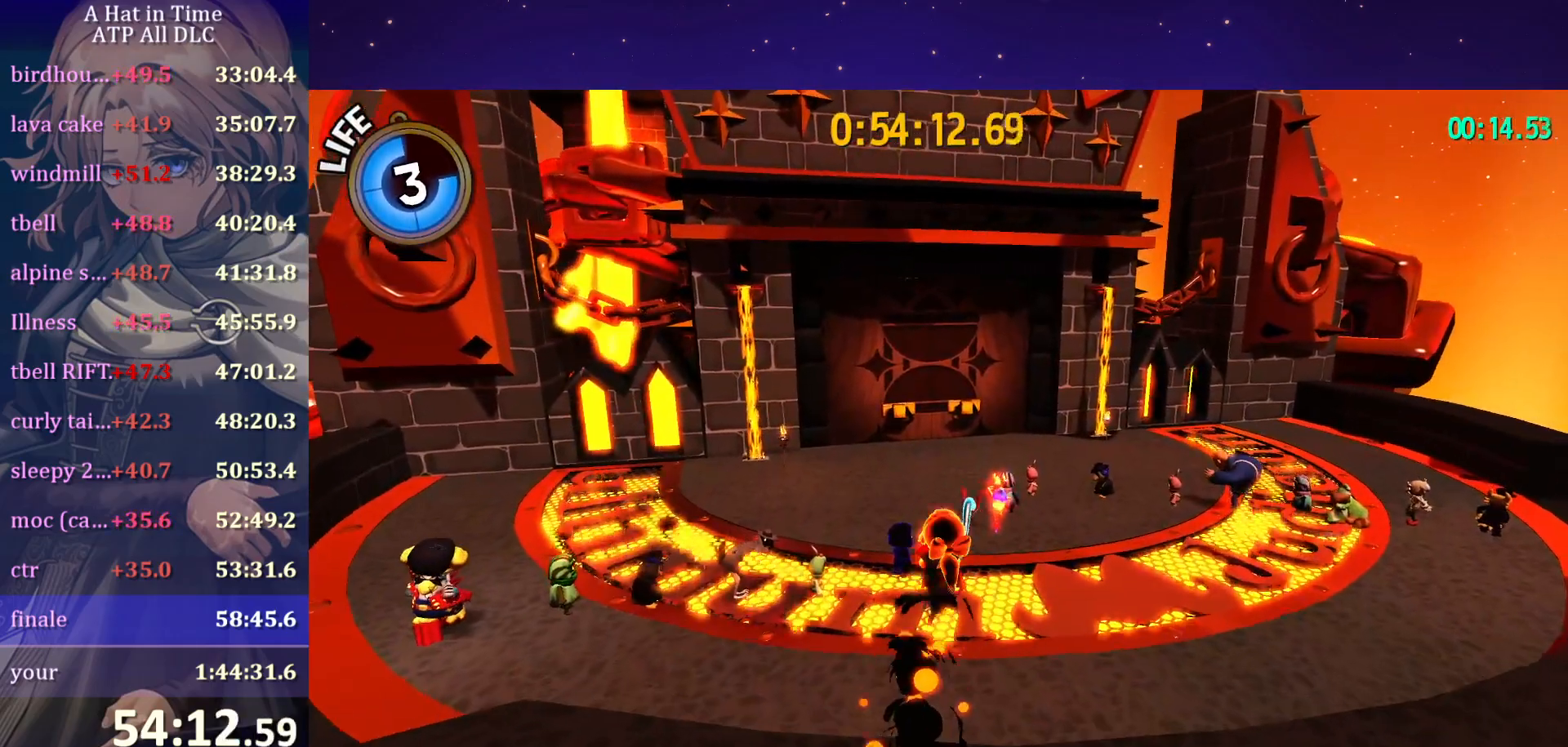
{"keys": ["w"], "mouse": [], "mouse_move": "still", "events": []}